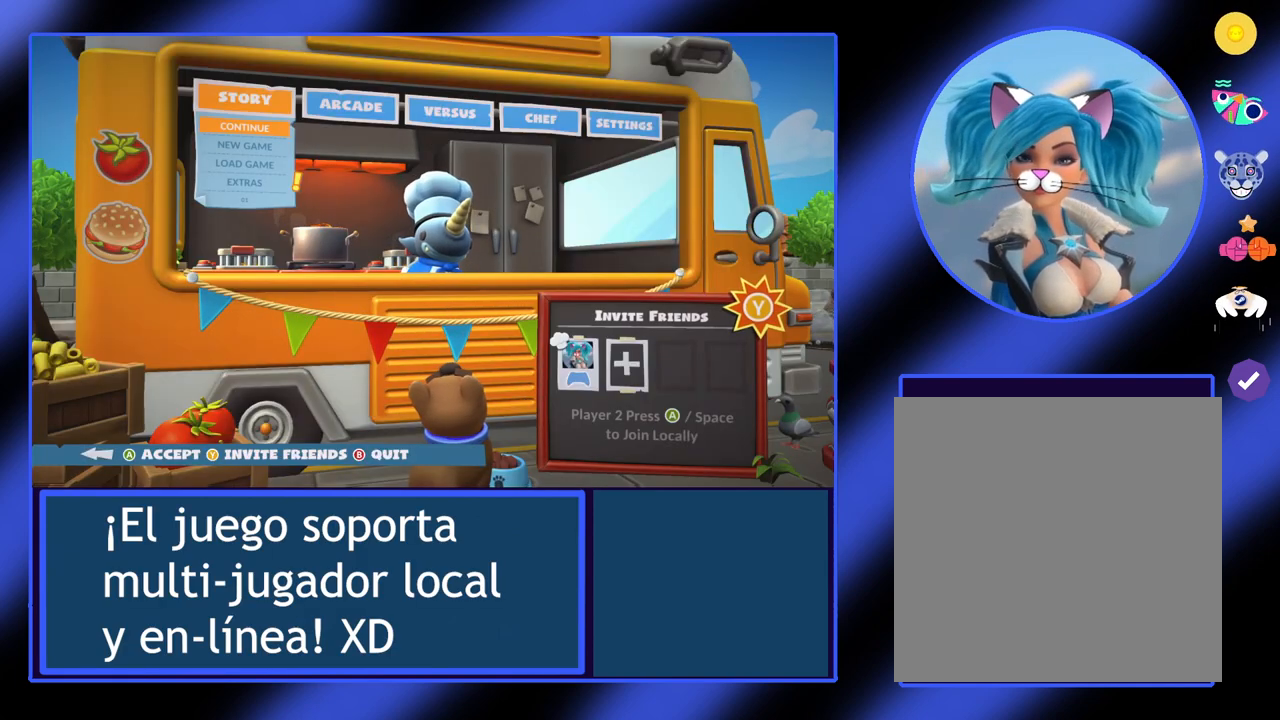
Gameplay with a controller (Xbox layout); each line is a JSON object with the inputs held at the frame after it. "events" lists button and stick changes between this image and that frame as [ms after this image, input, new state], when the widget could be followed in between. Not read: L3 R3 TOUCHPAD other_buttons right_stick.
{"buttons": [], "left_stick": "center", "events": [[400, "left_stick", "right"], [500, "left_stick", "center"]]}
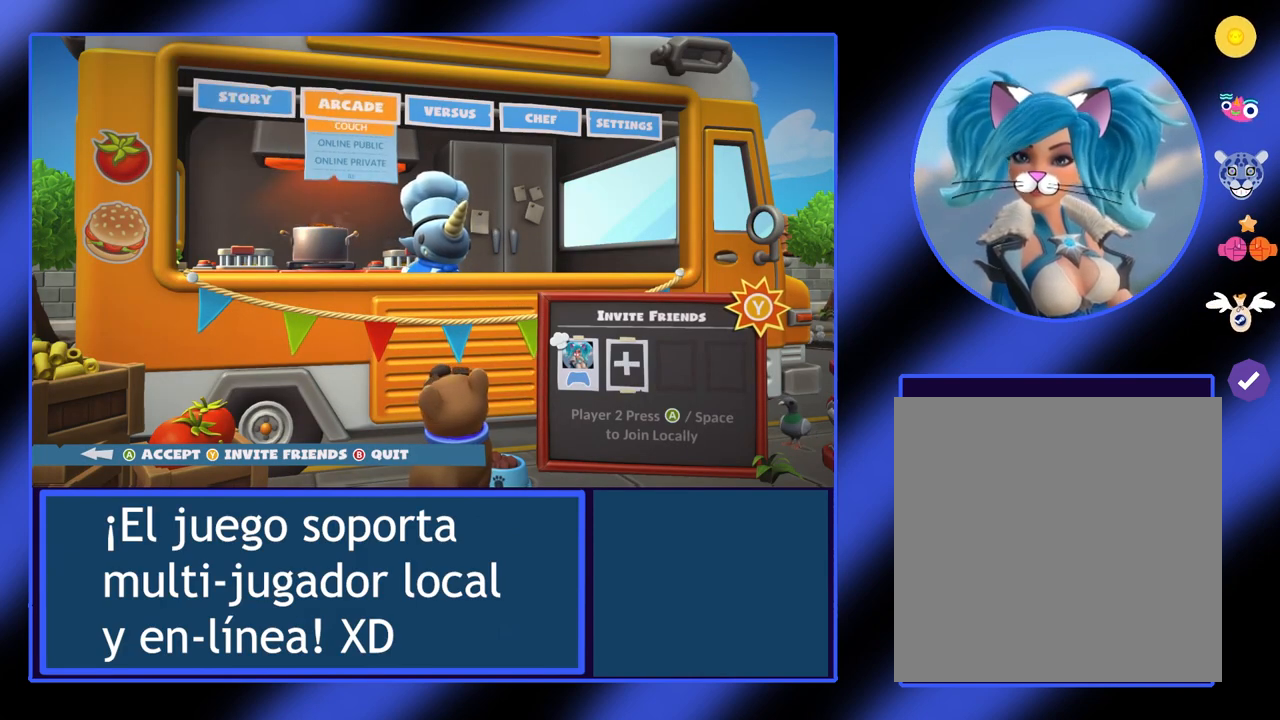
{"buttons": [], "left_stick": "center", "events": [[233, "left_stick", "right"], [367, "left_stick", "center"]]}
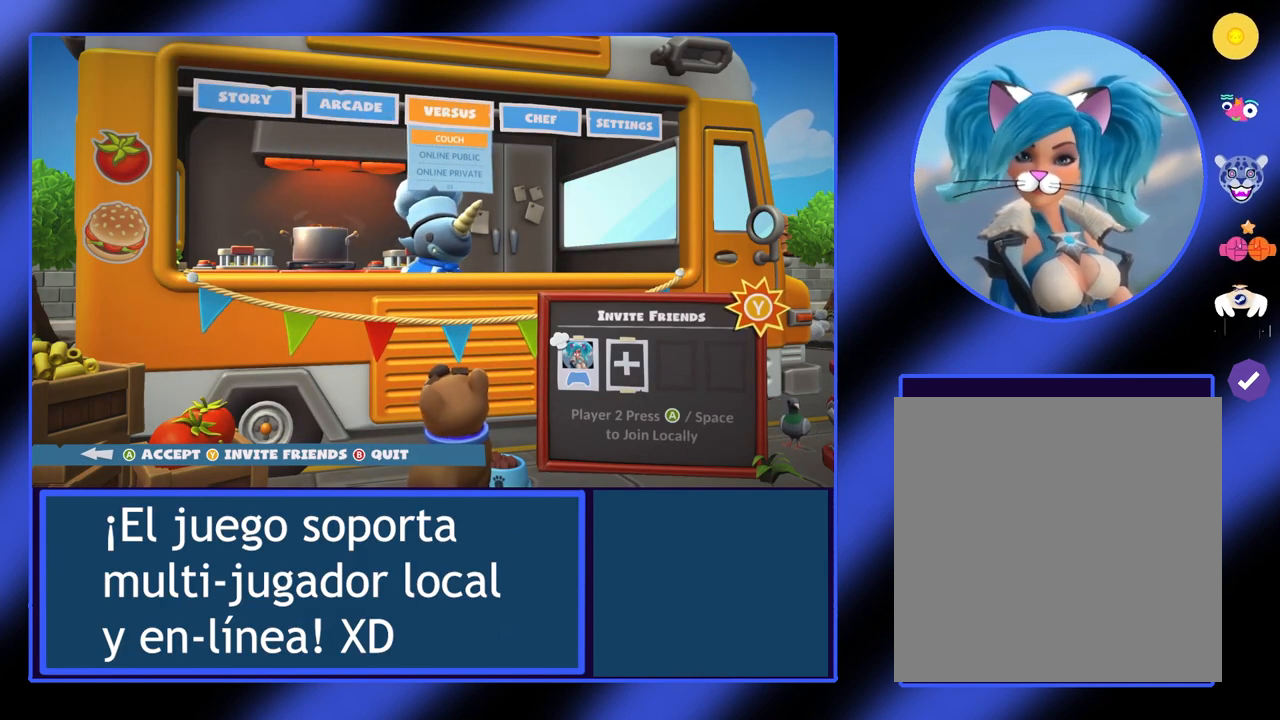
{"buttons": [], "left_stick": "center", "events": []}
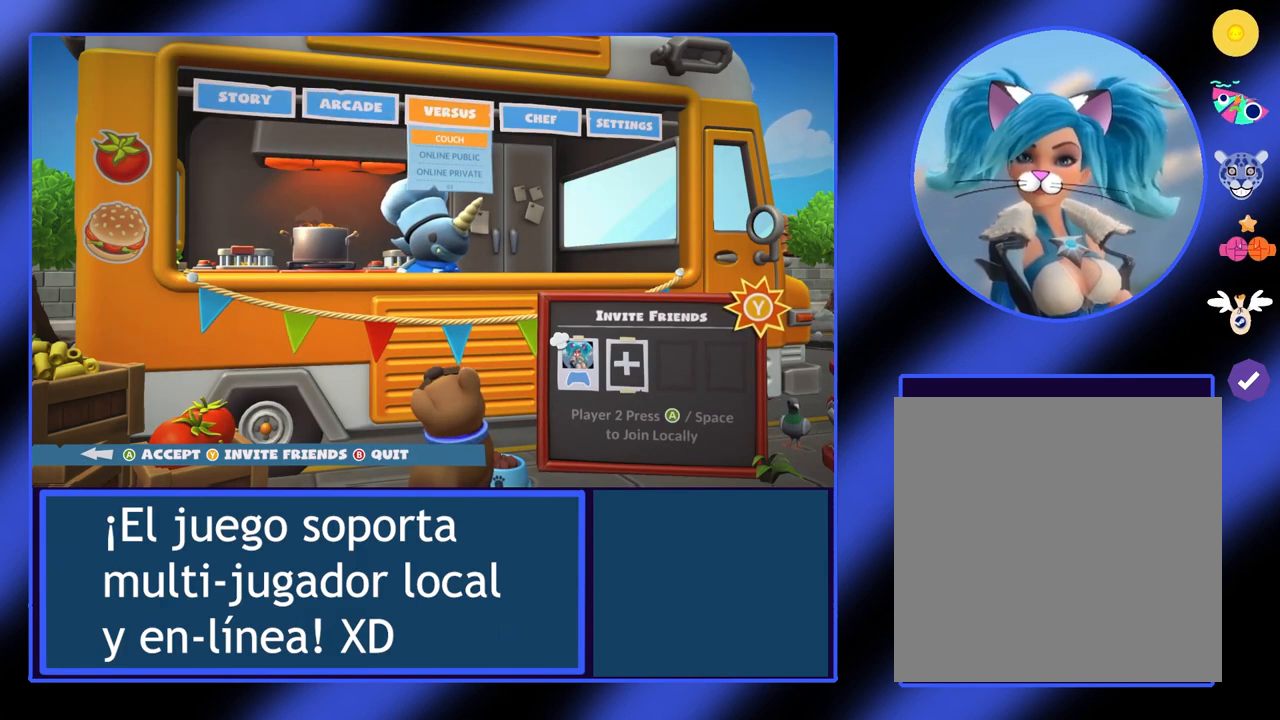
{"buttons": [], "left_stick": "center", "events": []}
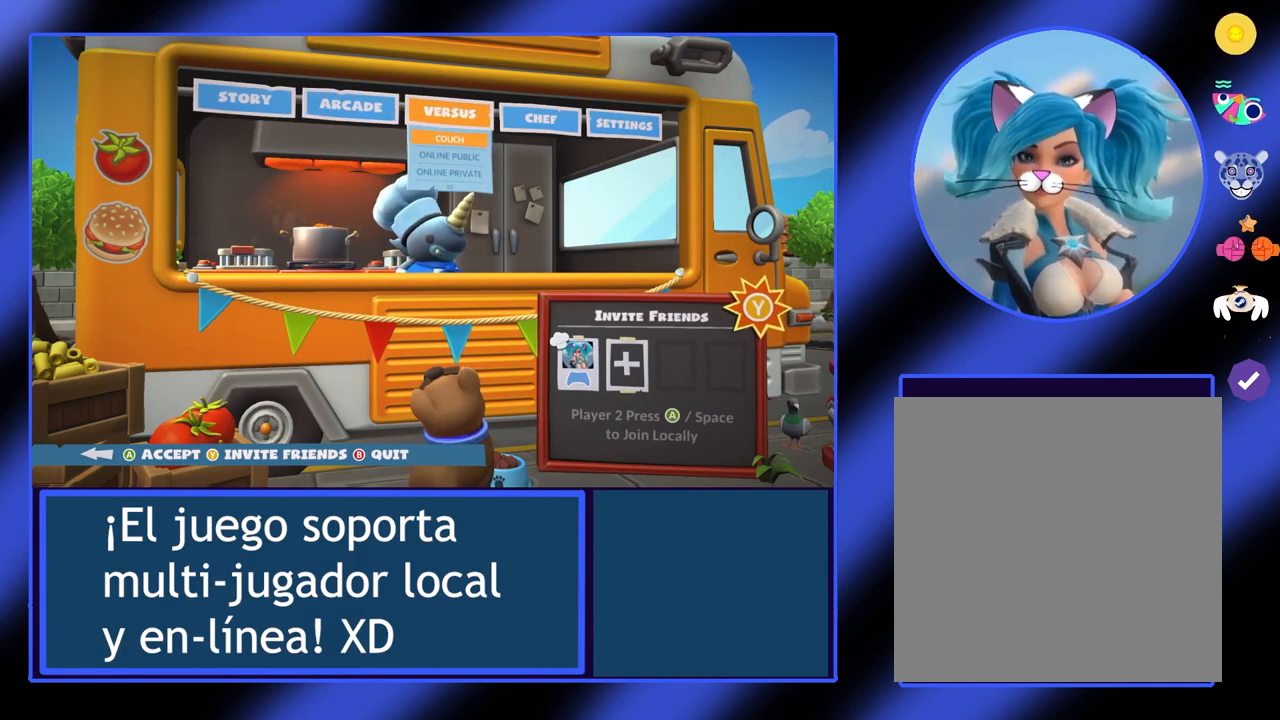
{"buttons": [], "left_stick": "center", "events": []}
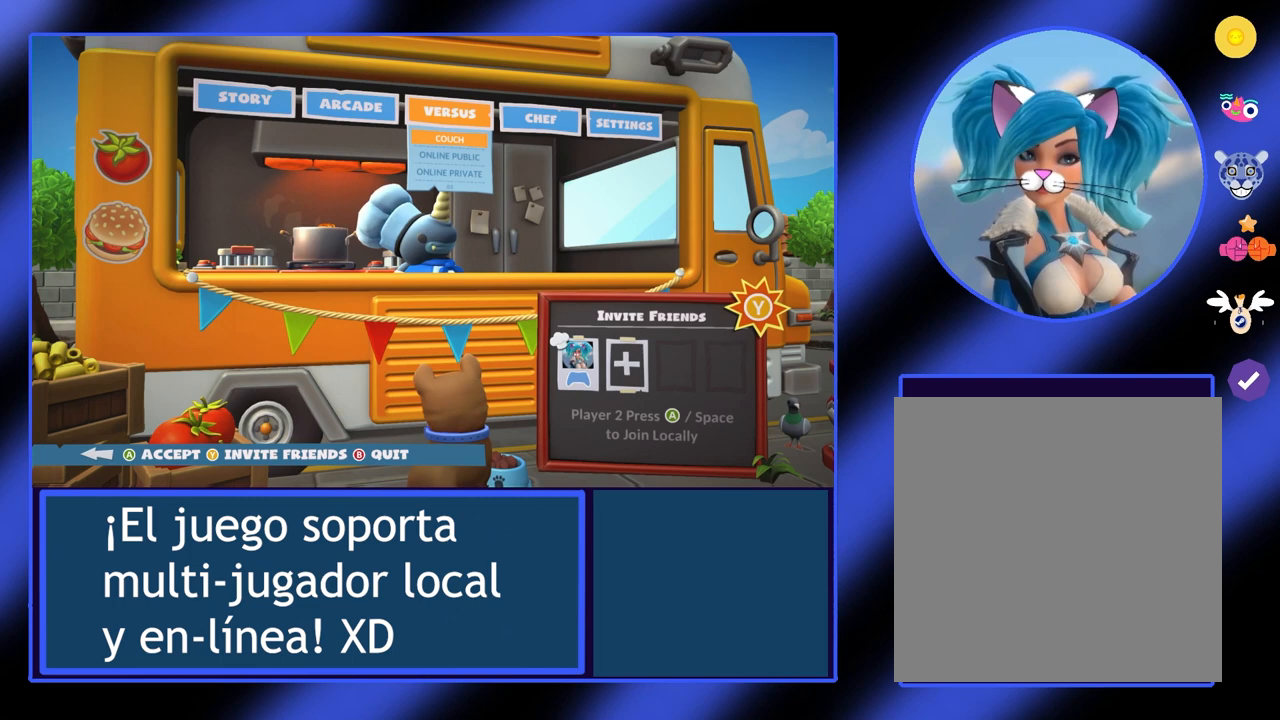
{"buttons": [], "left_stick": "center", "events": [[200, "left_stick", "down"], [333, "left_stick", "center"]]}
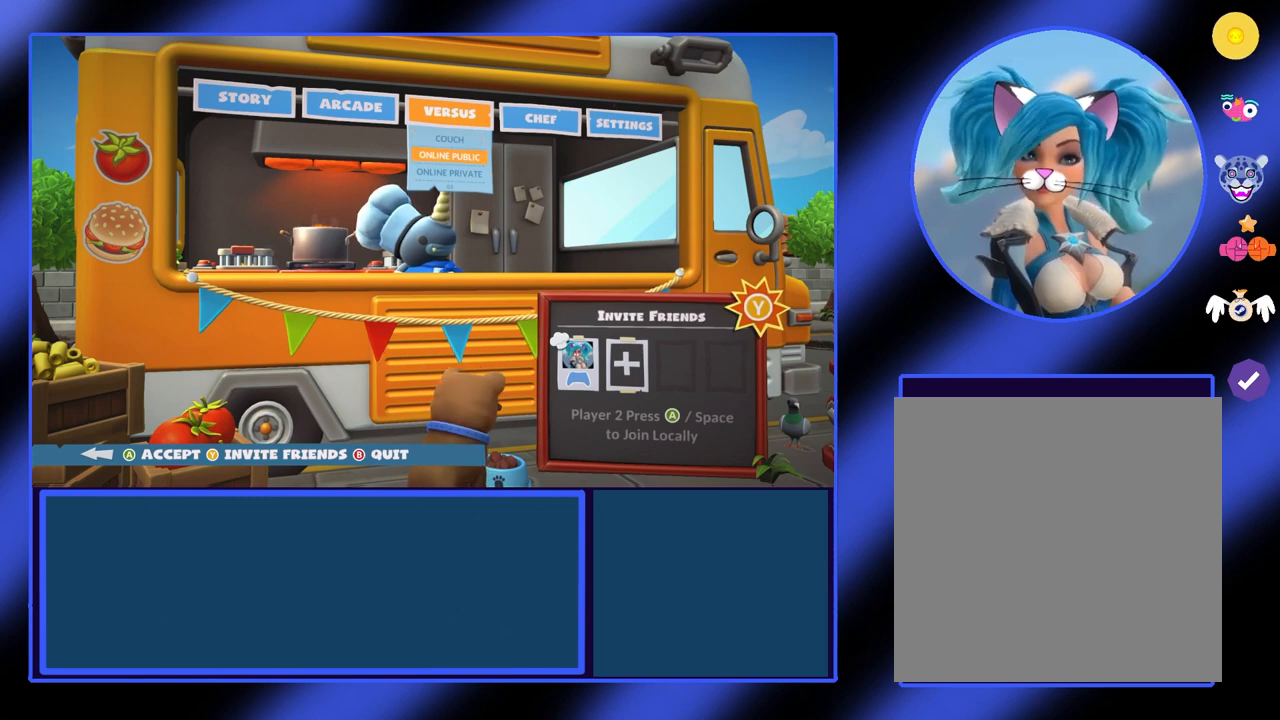
{"buttons": [], "left_stick": "center", "events": [[267, "left_stick", "up"], [400, "left_stick", "center"]]}
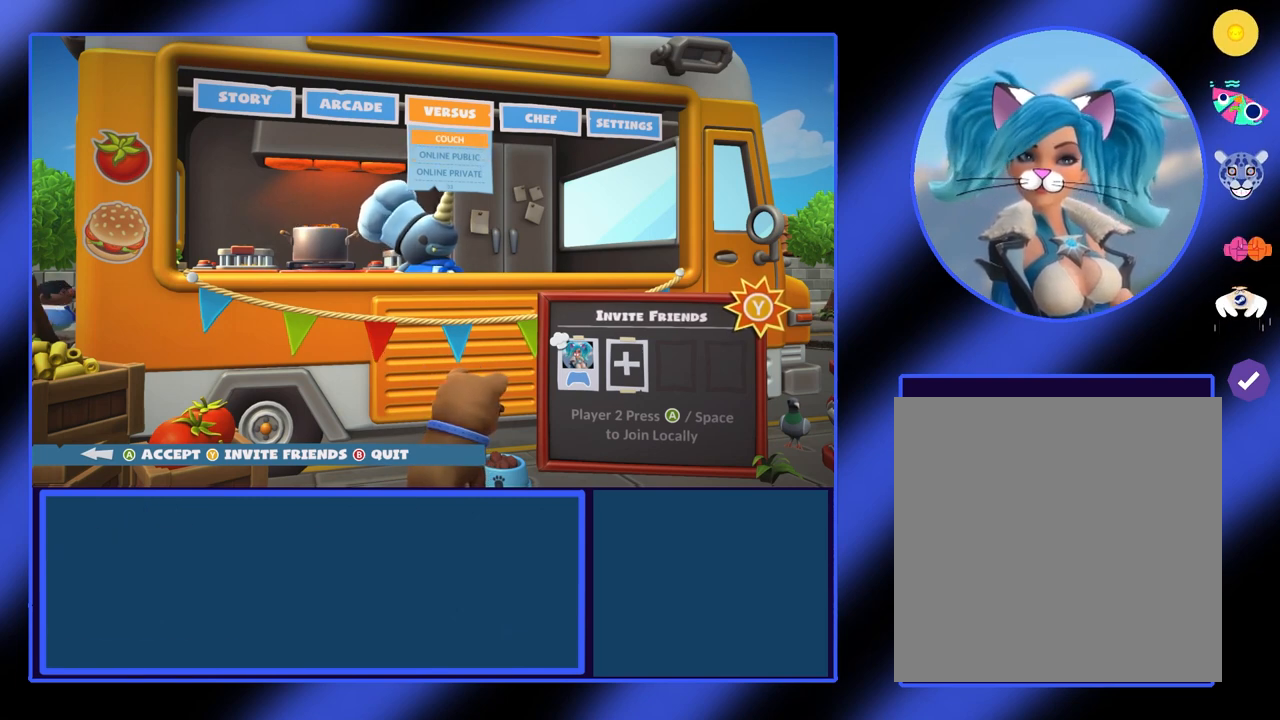
{"buttons": [], "left_stick": "center", "events": [[67, "left_stick", "down"], [233, "left_stick", "center"], [367, "left_stick", "down"], [467, "left_stick", "center"]]}
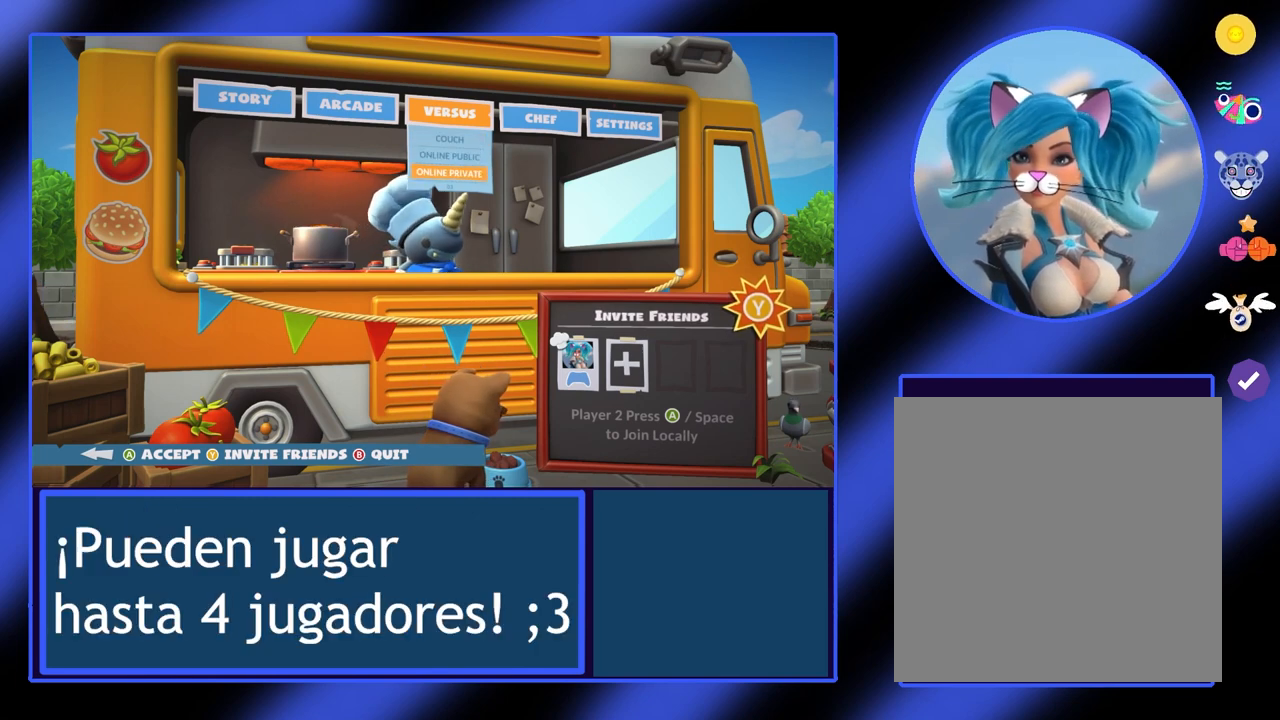
{"buttons": [], "left_stick": "center", "events": []}
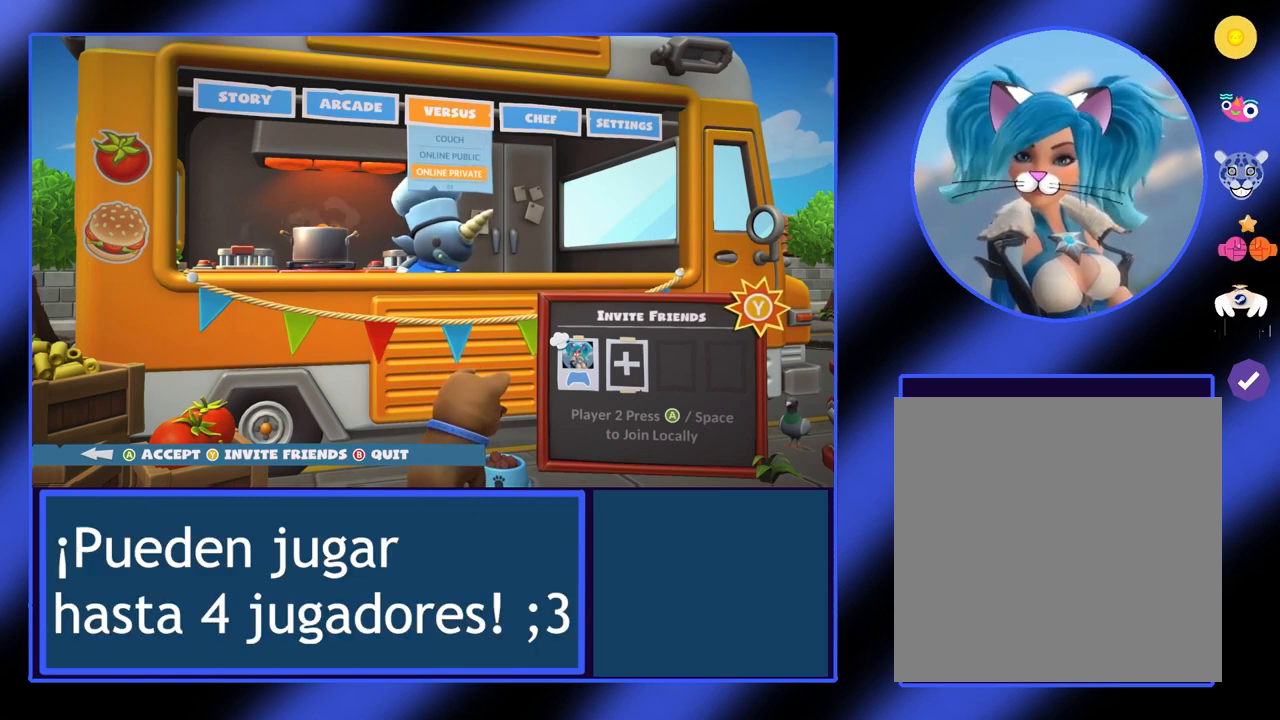
{"buttons": [], "left_stick": "center", "events": []}
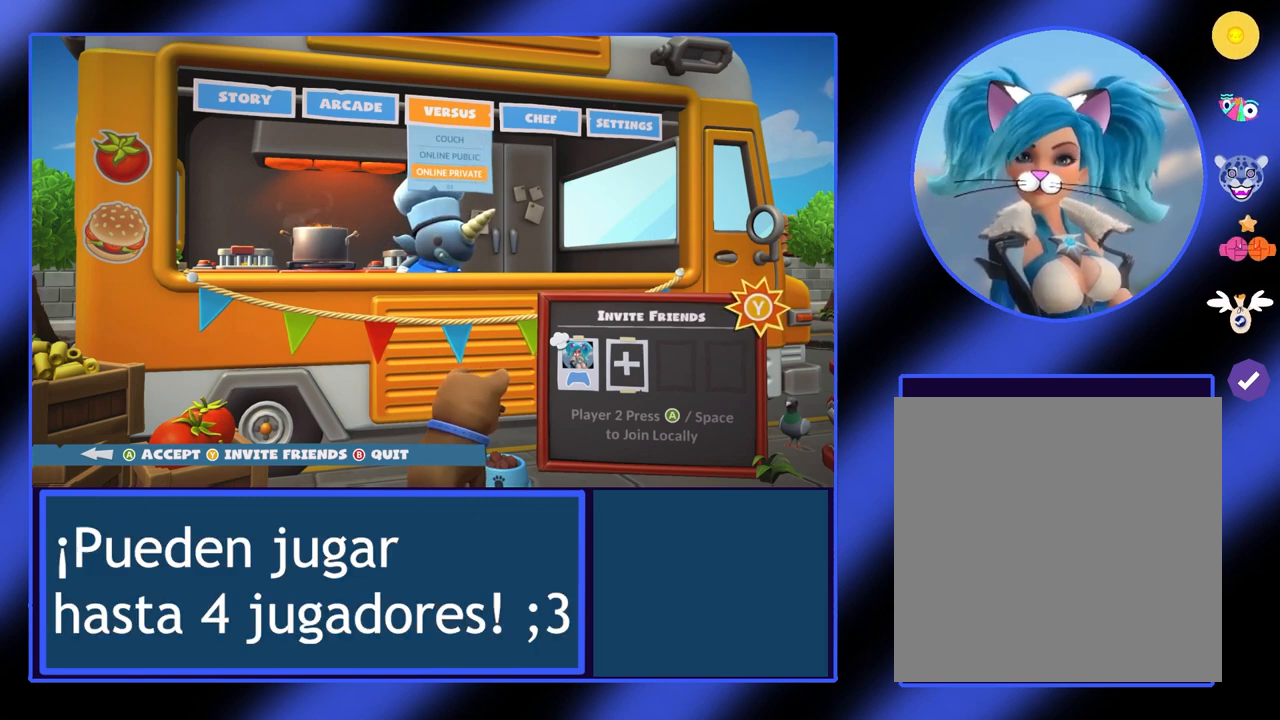
{"buttons": [], "left_stick": "center", "events": []}
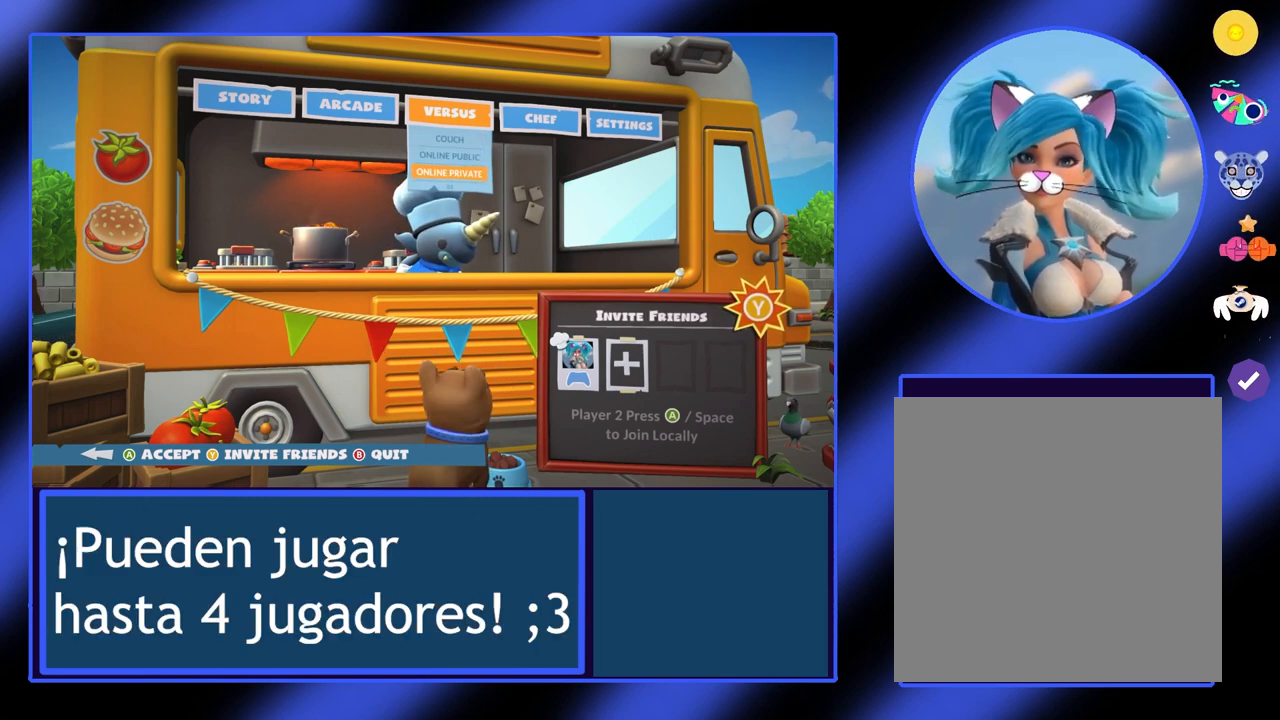
{"buttons": [], "left_stick": "center", "events": []}
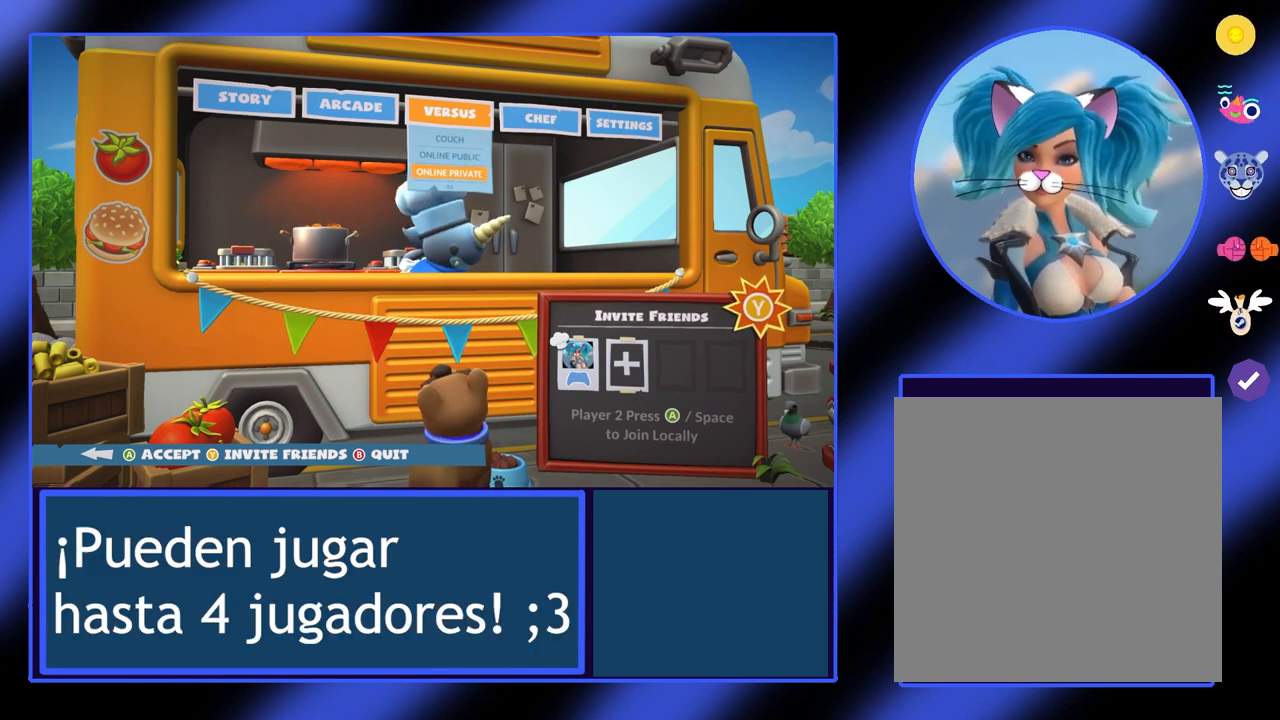
{"buttons": [], "left_stick": "center", "events": [[133, "left_stick", "left"], [233, "left_stick", "center"]]}
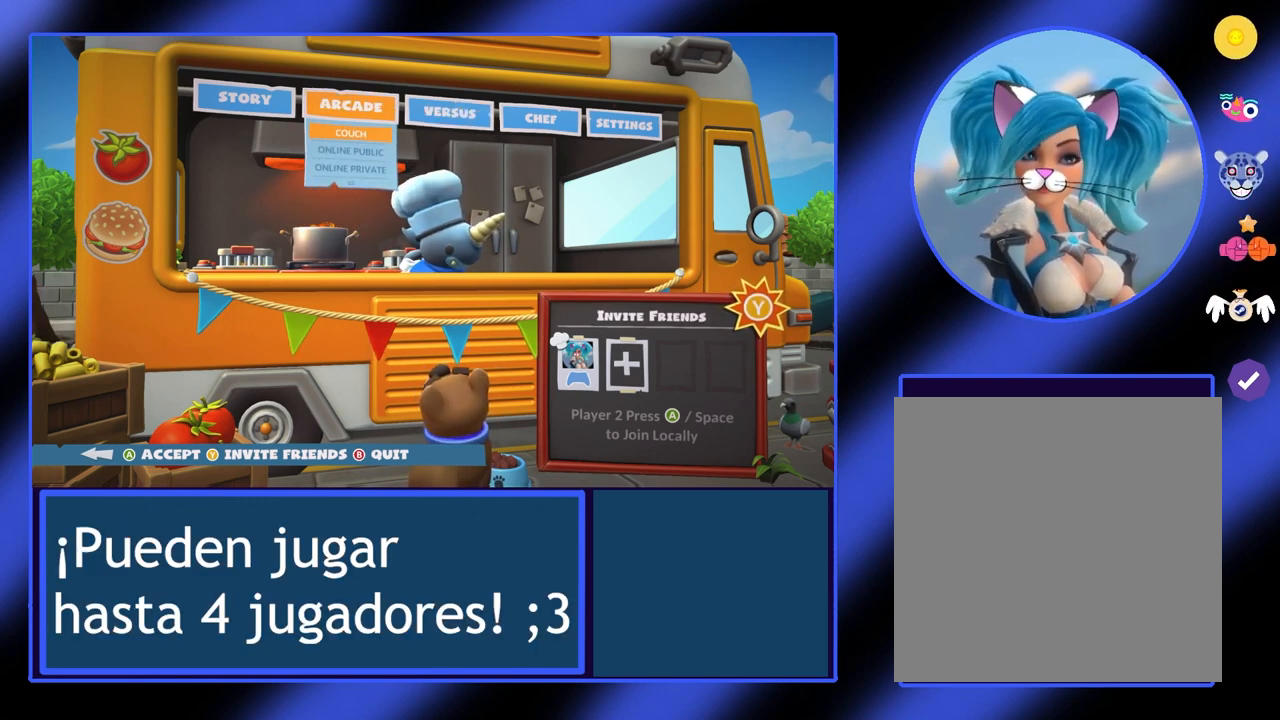
{"buttons": [], "left_stick": "center", "events": []}
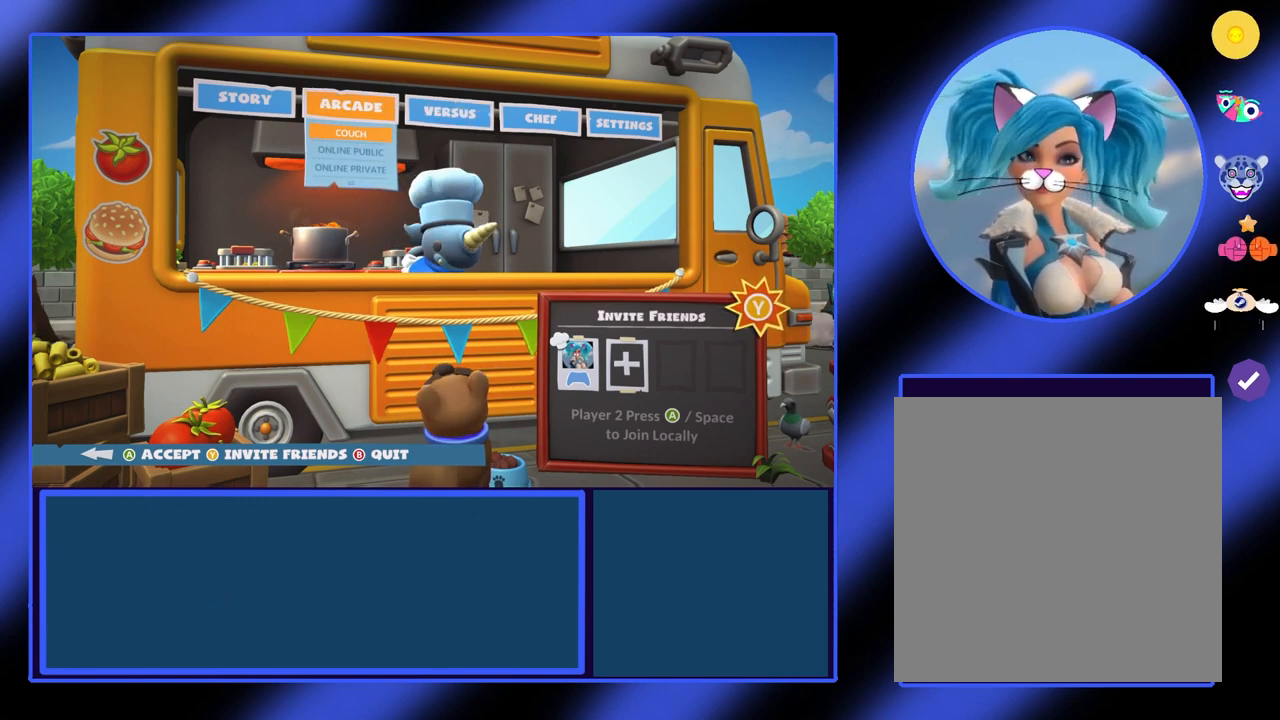
{"buttons": [], "left_stick": "center", "events": []}
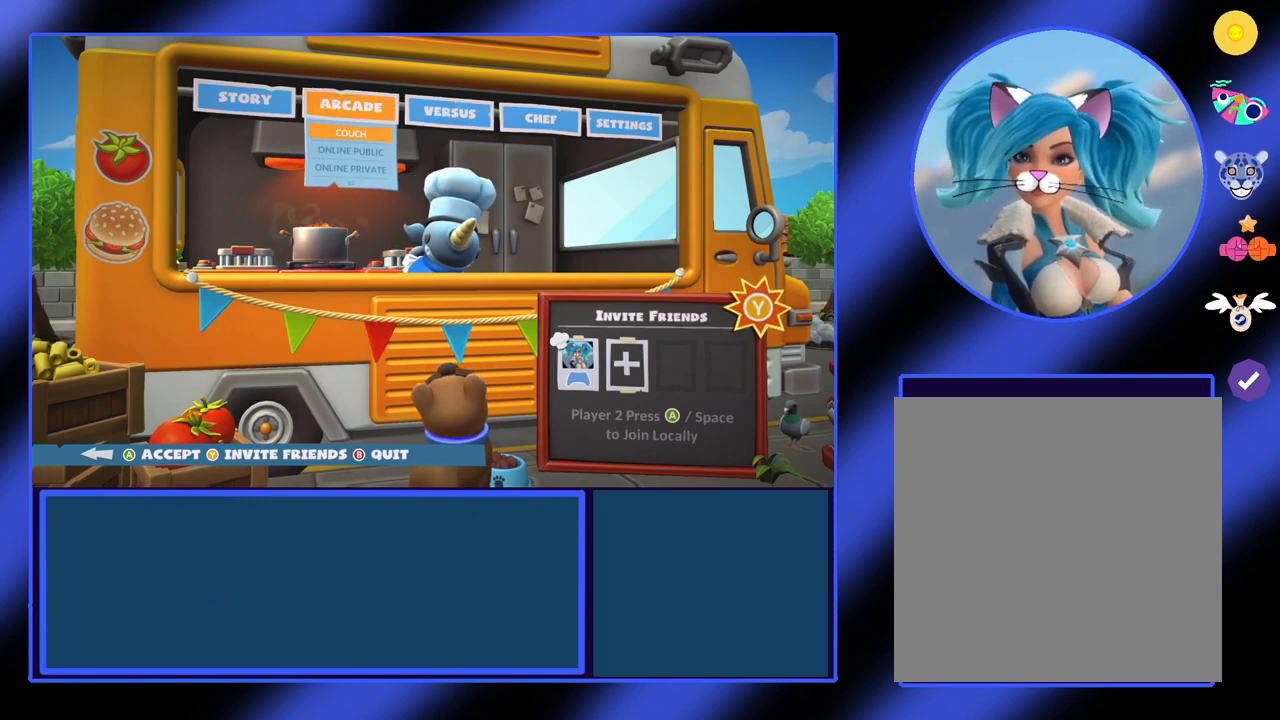
{"buttons": [], "left_stick": "center", "events": [[400, "left_stick", "down"], [500, "left_stick", "center"]]}
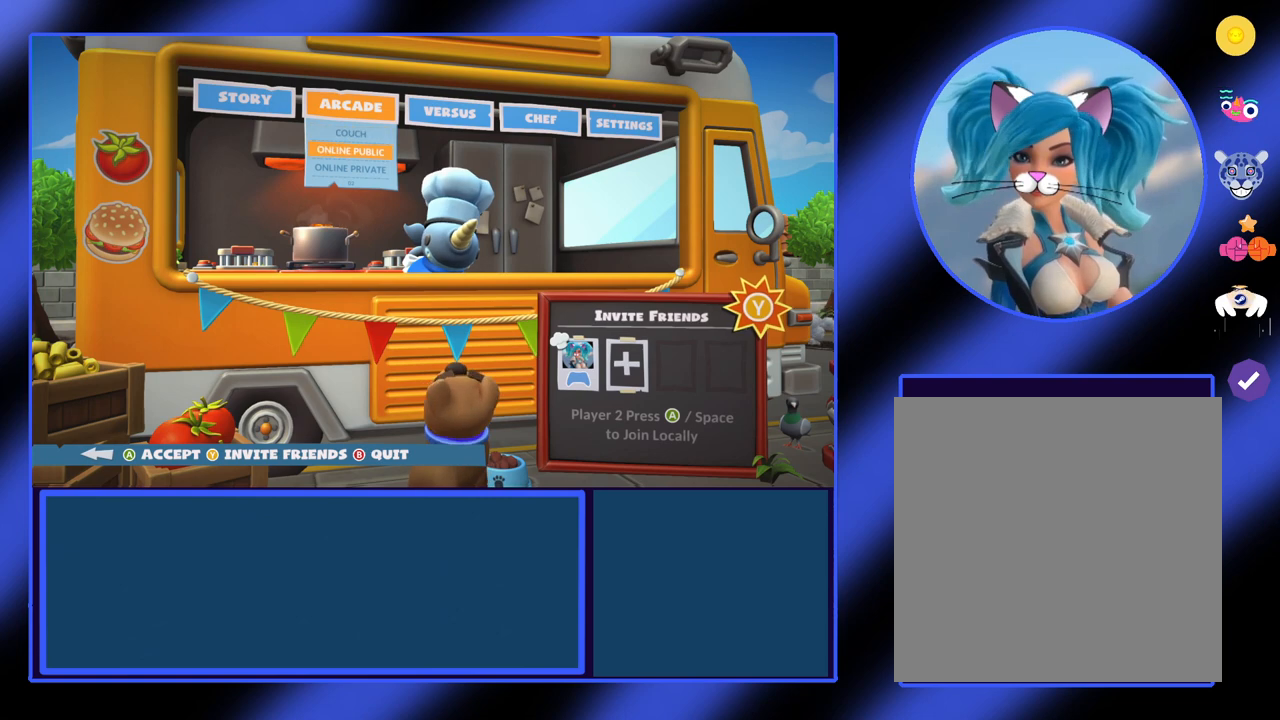
{"buttons": [], "left_stick": "down", "events": [[433, "left_stick", "down"]]}
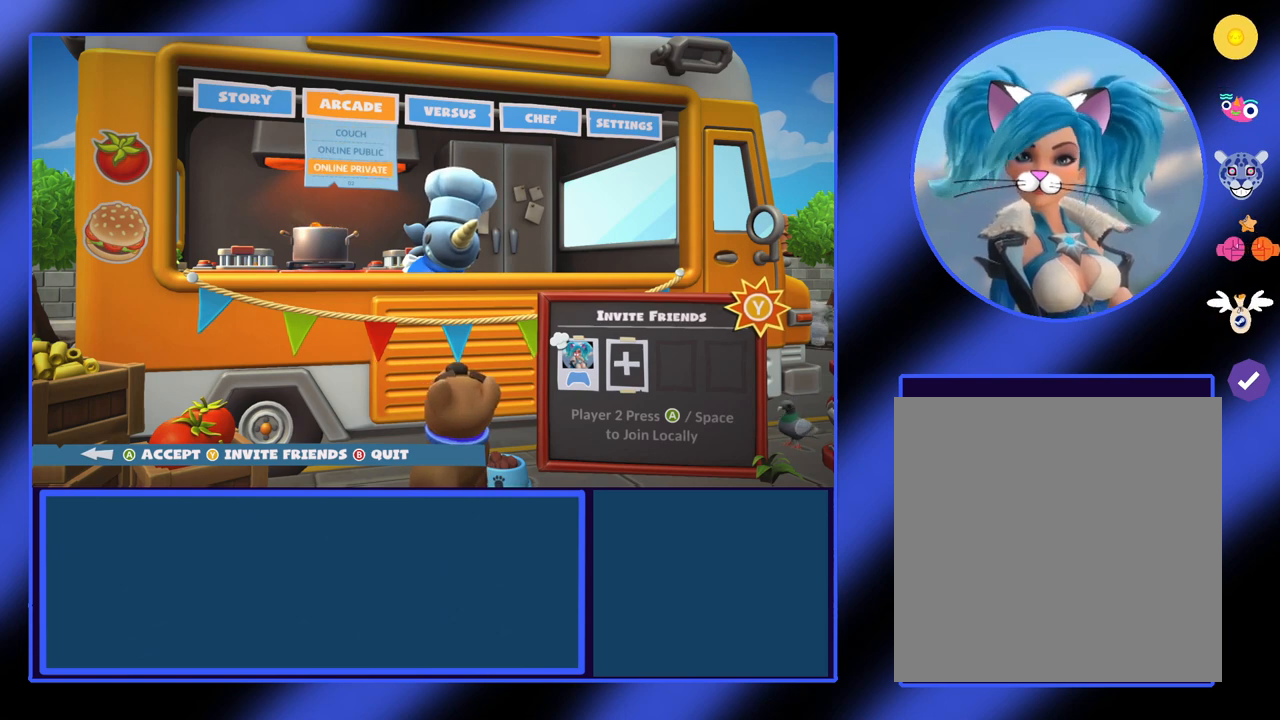
{"buttons": [], "left_stick": "center", "events": [[33, "left_stick", "center"], [267, "left_stick", "up"], [433, "left_stick", "center"]]}
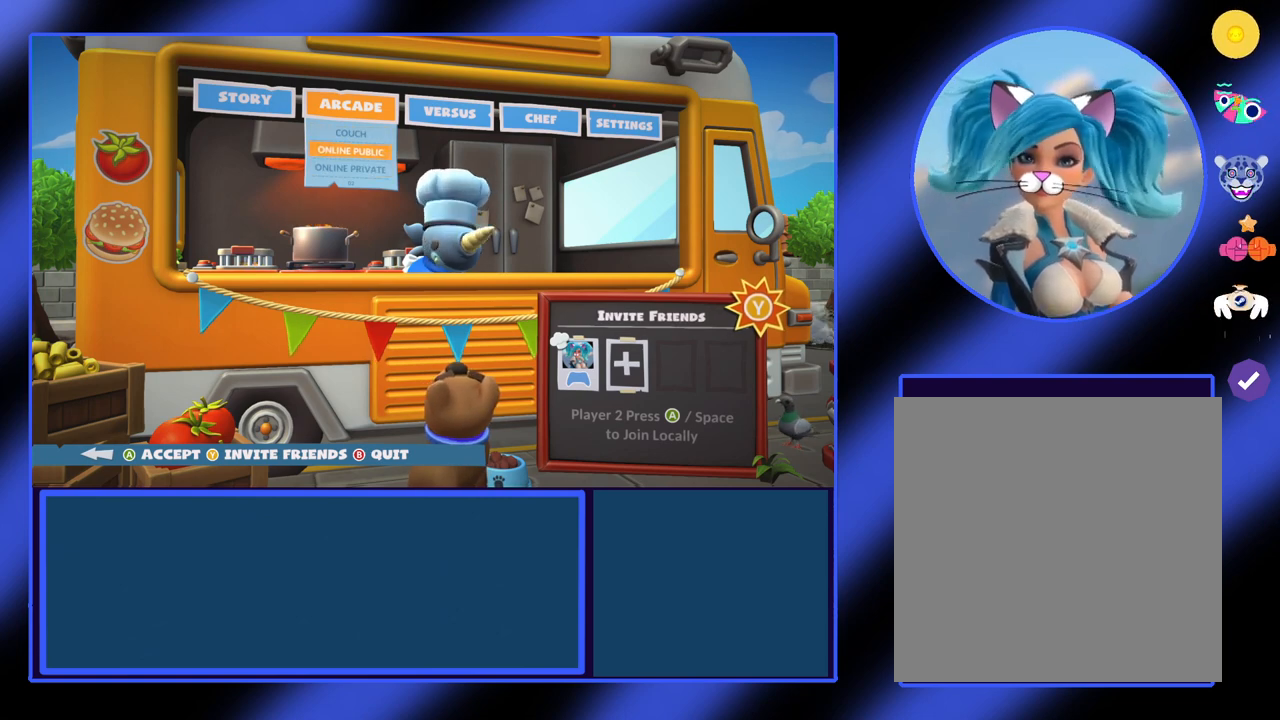
{"buttons": [], "left_stick": "center", "events": []}
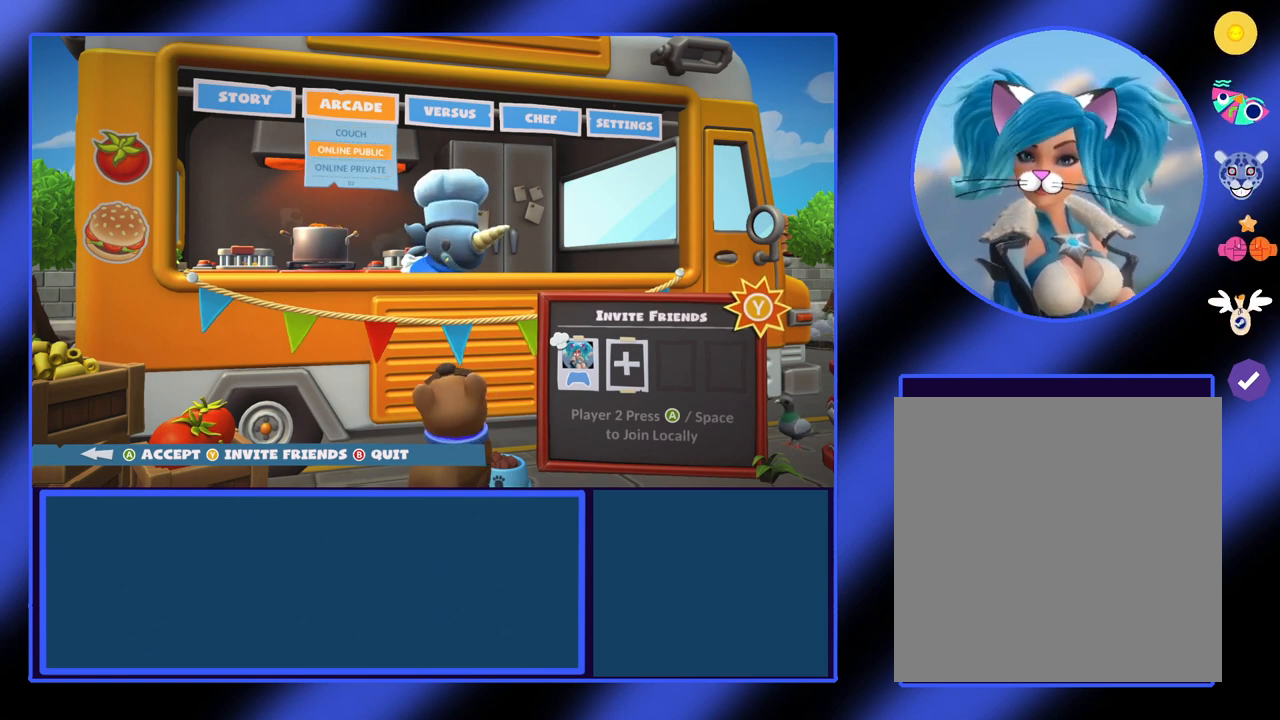
{"buttons": [], "left_stick": "center", "events": []}
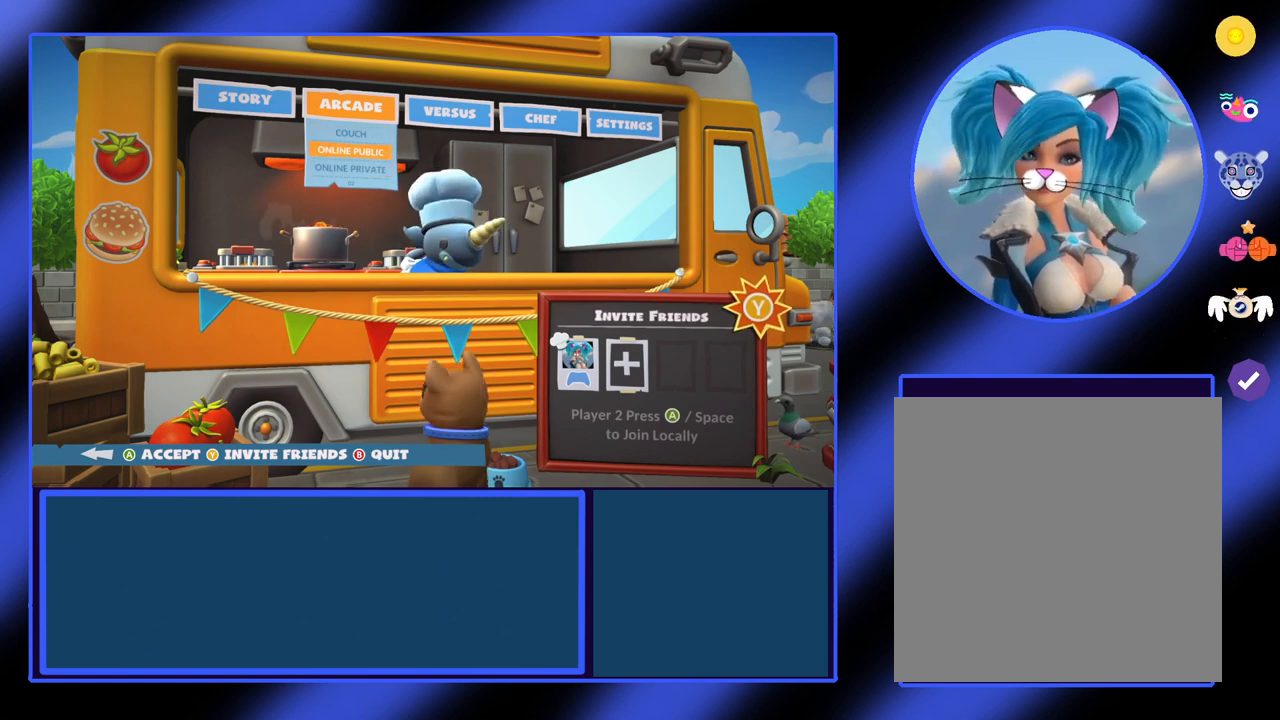
{"buttons": [], "left_stick": "center", "events": []}
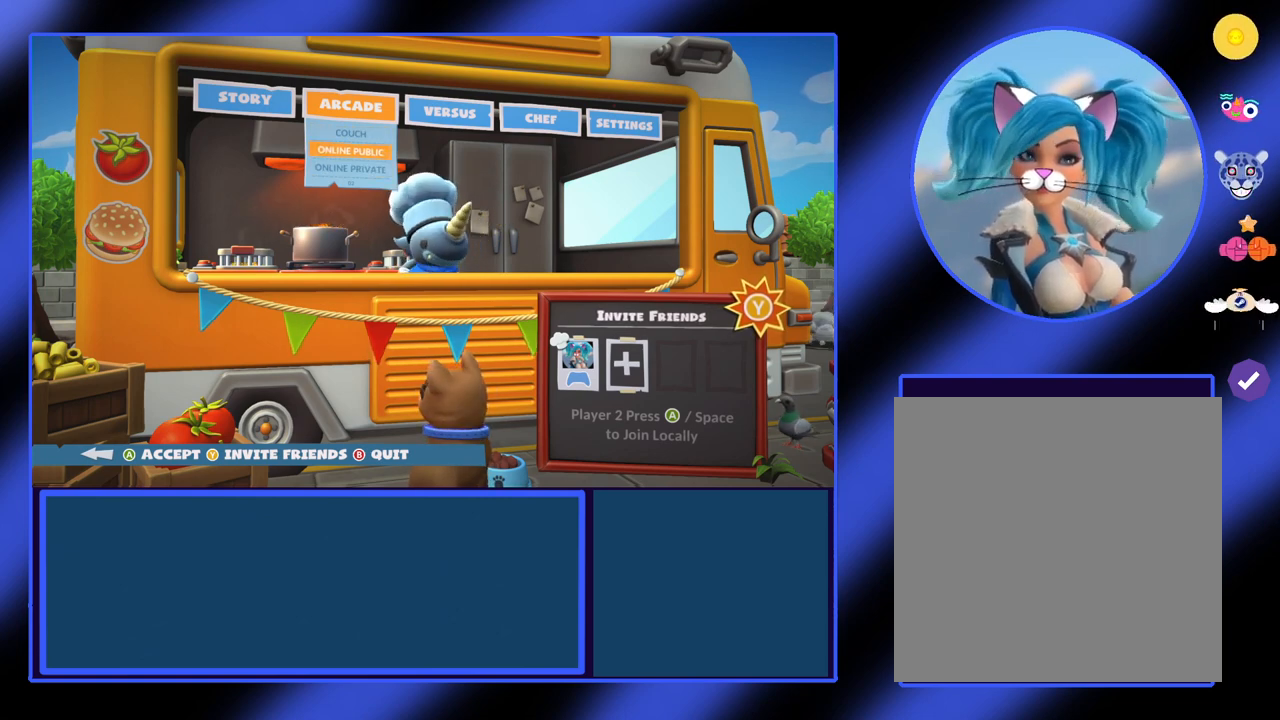
{"buttons": [], "left_stick": "center", "events": [[67, "left_stick", "left"], [200, "left_stick", "center"]]}